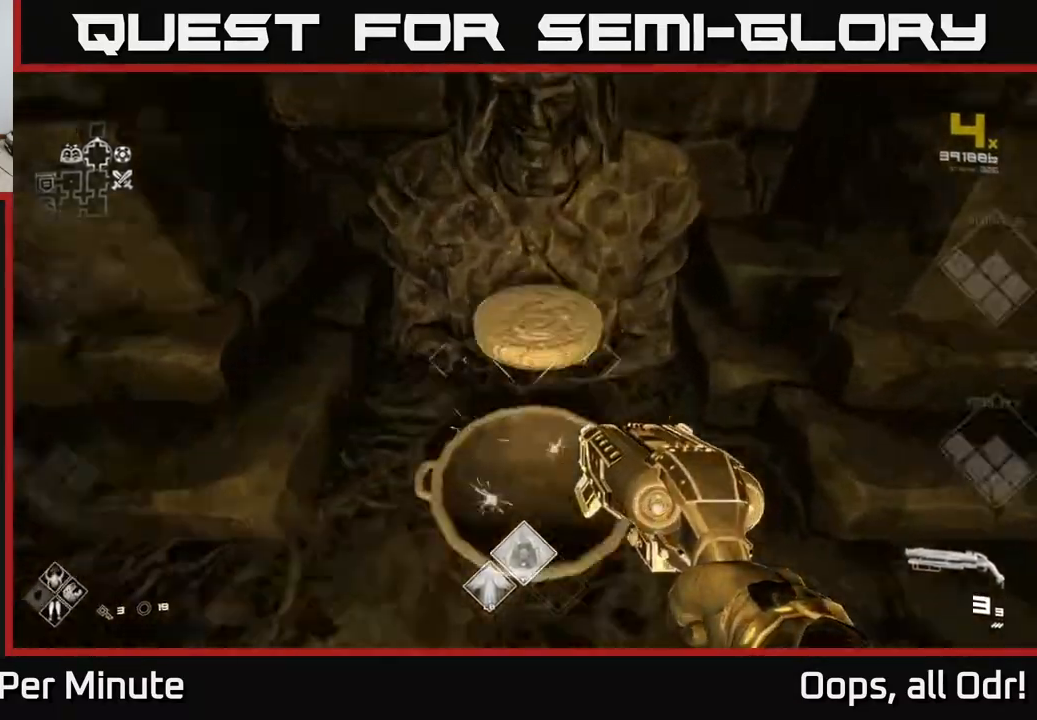
Gameplay with a controller (Xbox layout); each line is a JSON object with the inputs held at the frame after it. "events" lists button and stick changes between this image and that frame as [ms after this image, input, new state], when the widget could be followed in between.
{"buttons": [], "left_stick": "down", "right_stick": "left", "events": [[67, "X", "up"], [67, "left_stick", "down-left"], [217, "right_stick", "left"], [333, "left_stick", "down"]]}
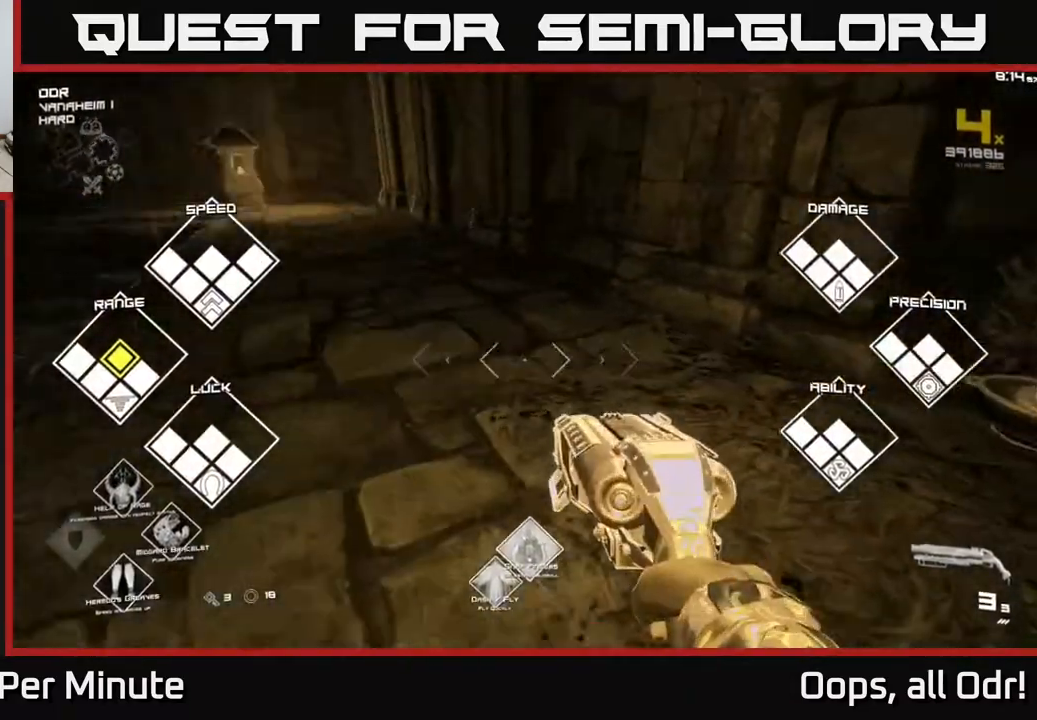
{"buttons": [], "left_stick": "center", "right_stick": "left", "events": [[100, "left_stick", "down-left"], [317, "left_stick", "center"]]}
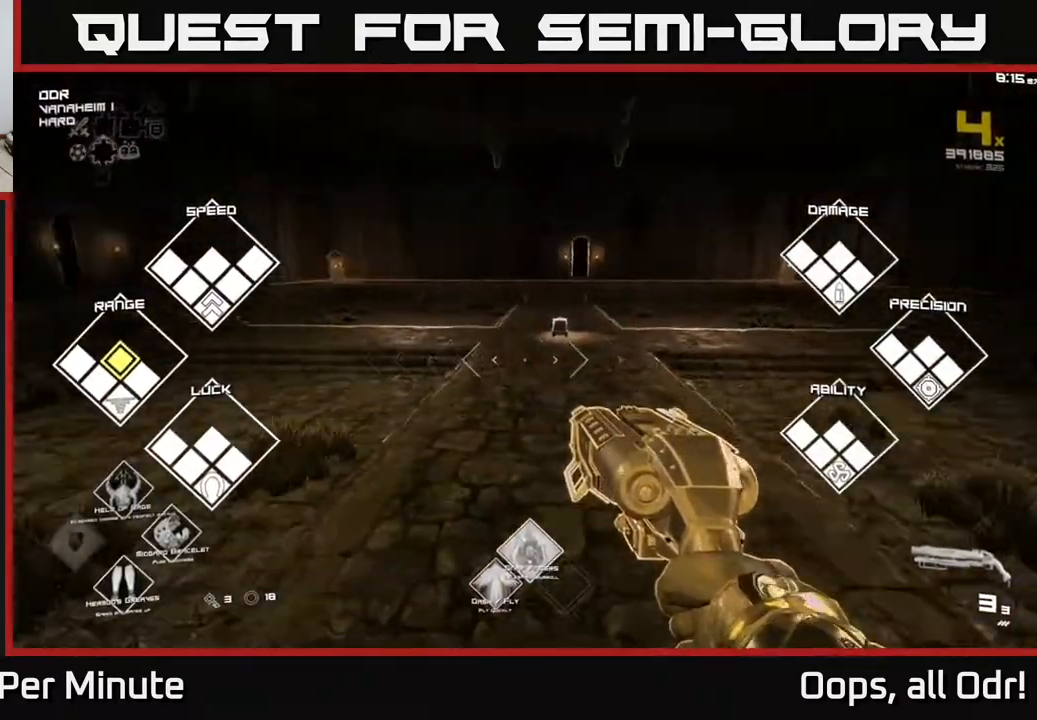
{"buttons": [], "left_stick": "up", "right_stick": "left", "events": [[167, "left_stick", "up"], [217, "left_stick", "up-right"], [467, "left_stick", "up"]]}
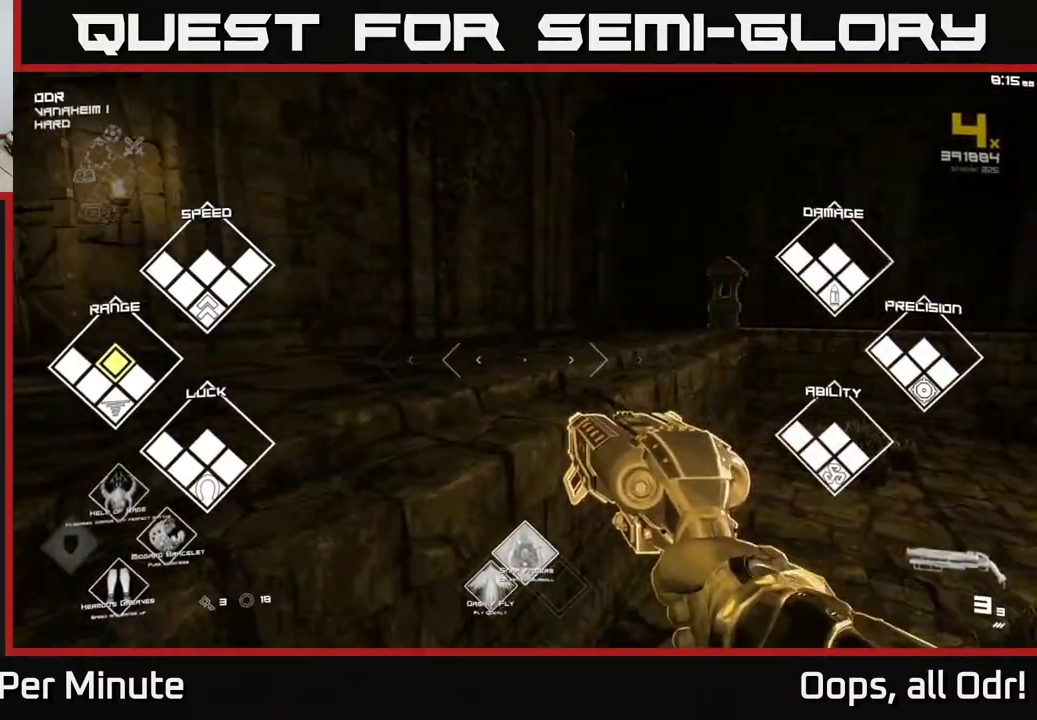
{"buttons": [], "left_stick": "up-left", "right_stick": "left", "events": [[33, "left_stick", "up-left"], [183, "right_stick", "center"], [400, "right_stick", "left"]]}
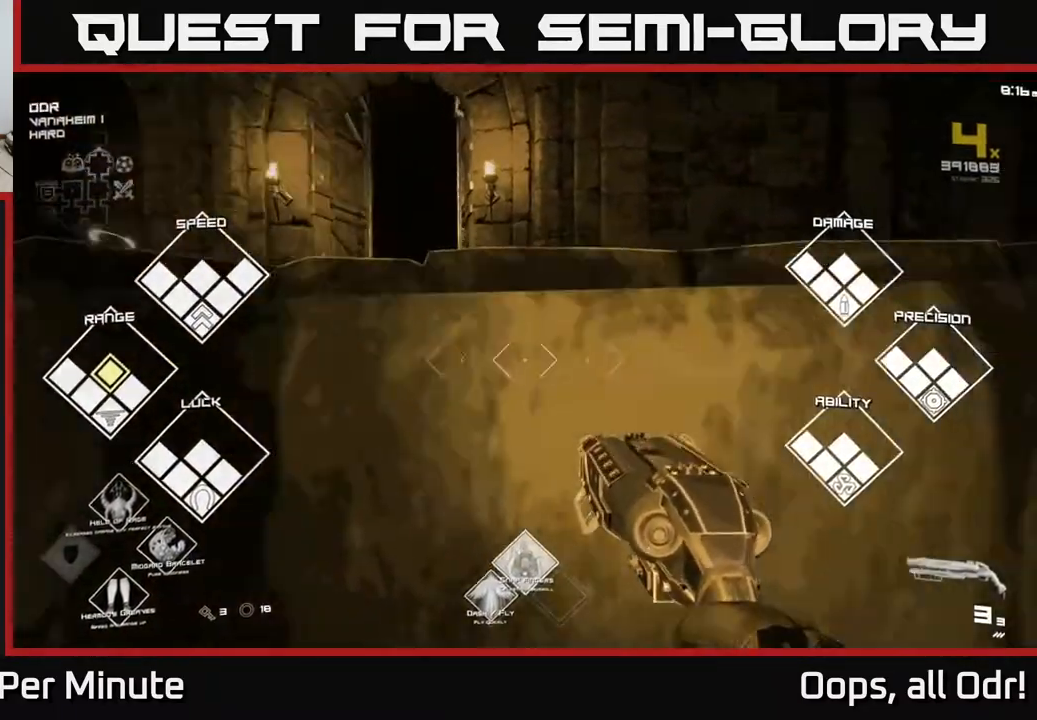
{"buttons": [], "left_stick": "up", "right_stick": "center", "events": [[17, "left_stick", "center"], [17, "right_stick", "center"], [117, "A", "down"], [217, "A", "up"], [283, "left_stick", "left"], [433, "left_stick", "up"]]}
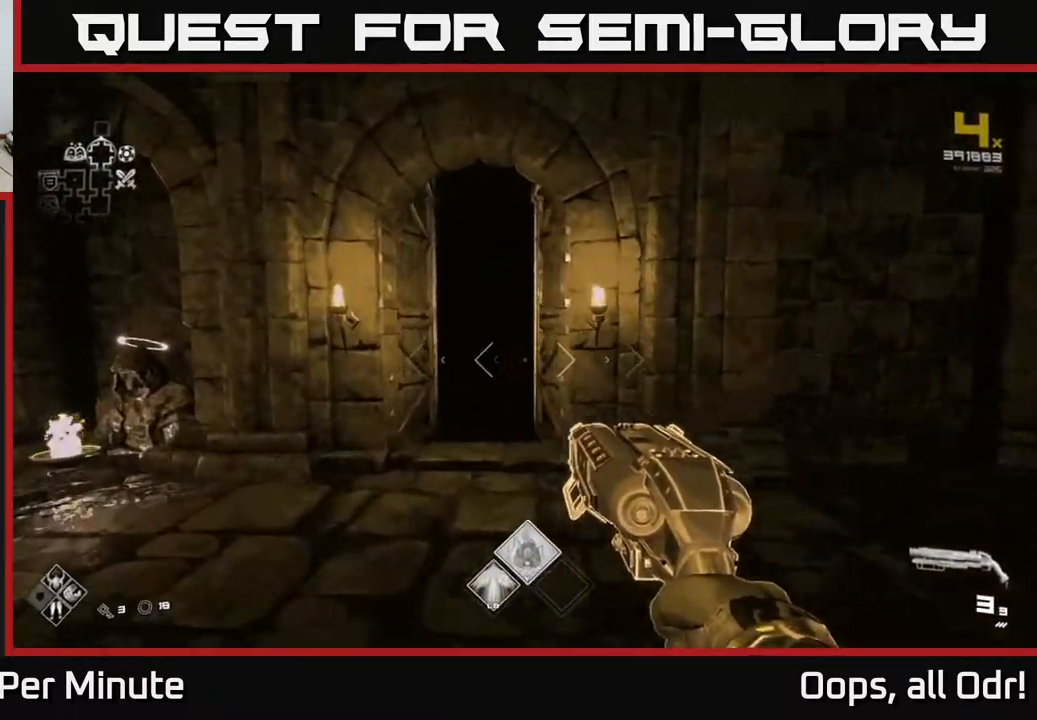
{"buttons": [], "left_stick": "up", "right_stick": "center", "events": [[17, "right_stick", "down"], [100, "right_stick", "center"], [300, "left_stick", "up-right"], [417, "left_stick", "up"]]}
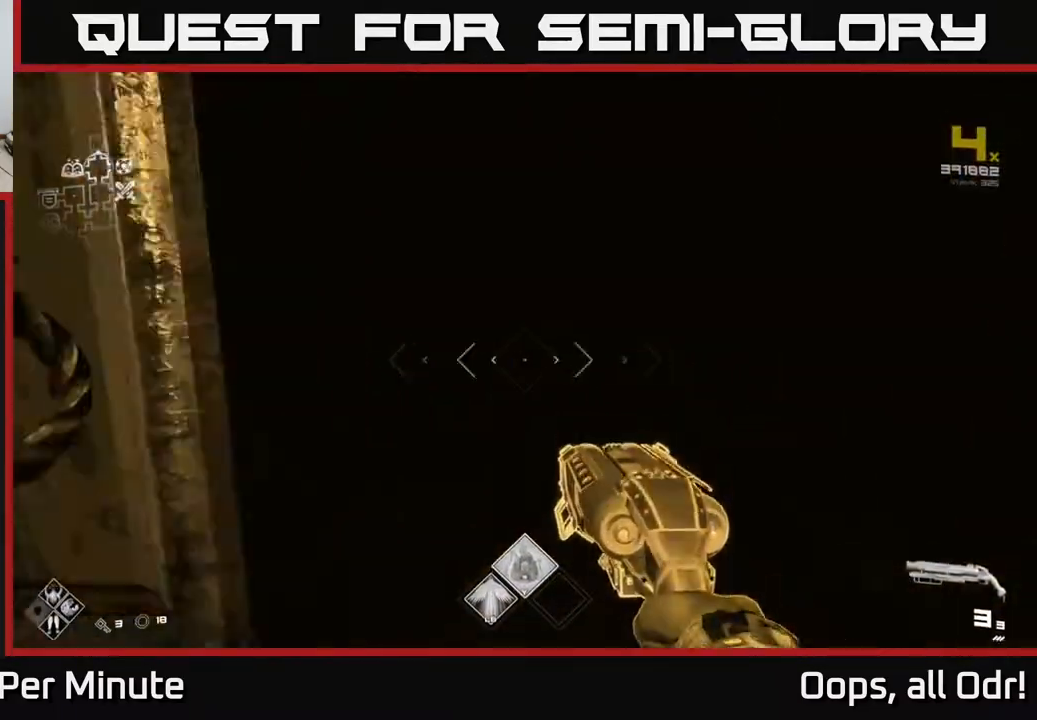
{"buttons": [], "left_stick": "up", "right_stick": "center", "events": []}
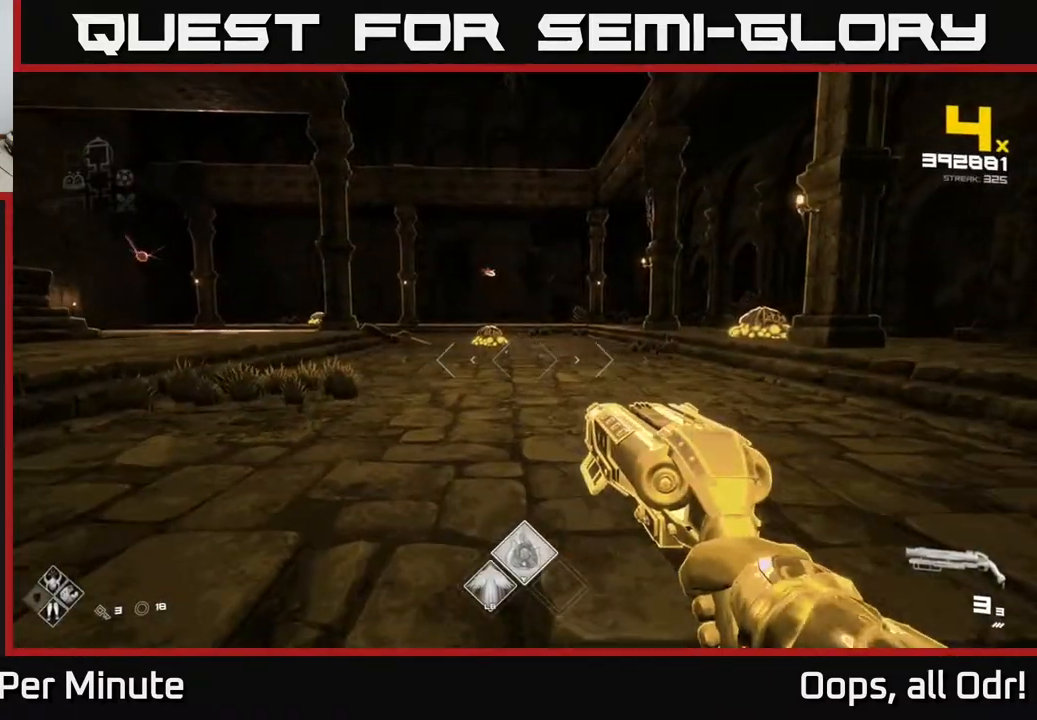
{"buttons": ["R2"], "left_stick": "up", "right_stick": "center", "events": [[500, "R2", "down"]]}
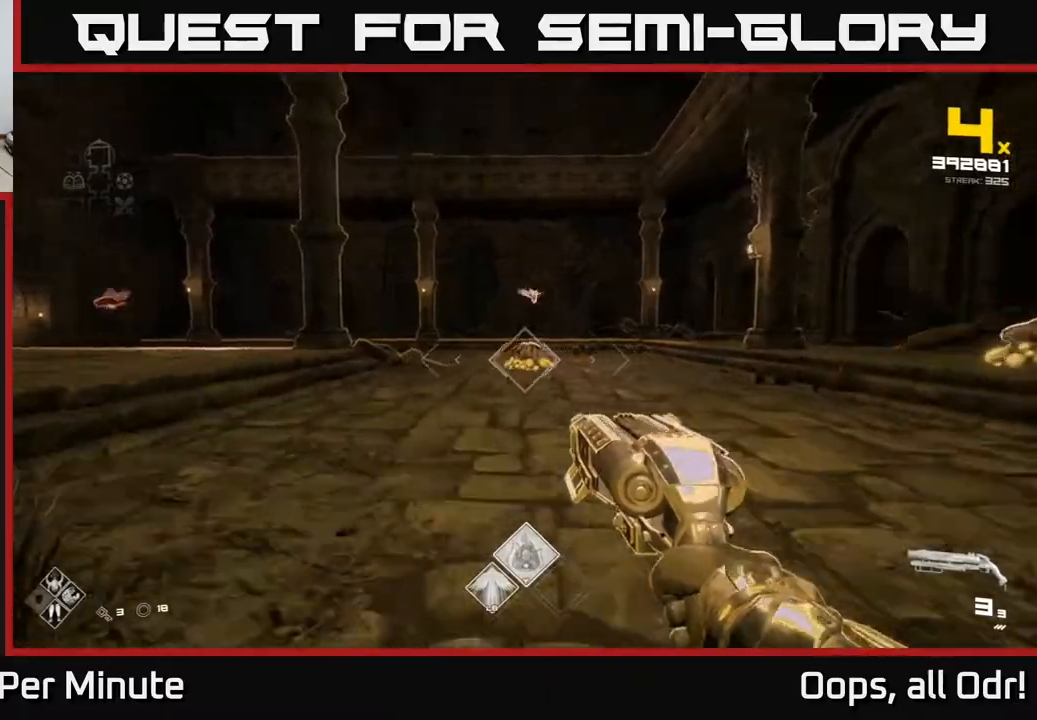
{"buttons": [], "left_stick": "up-left", "right_stick": "center", "events": [[83, "R2", "up"], [117, "left_stick", "right"], [117, "right_stick", "right"], [400, "R2", "down"], [450, "left_stick", "up-left"], [450, "right_stick", "center"], [500, "R2", "up"]]}
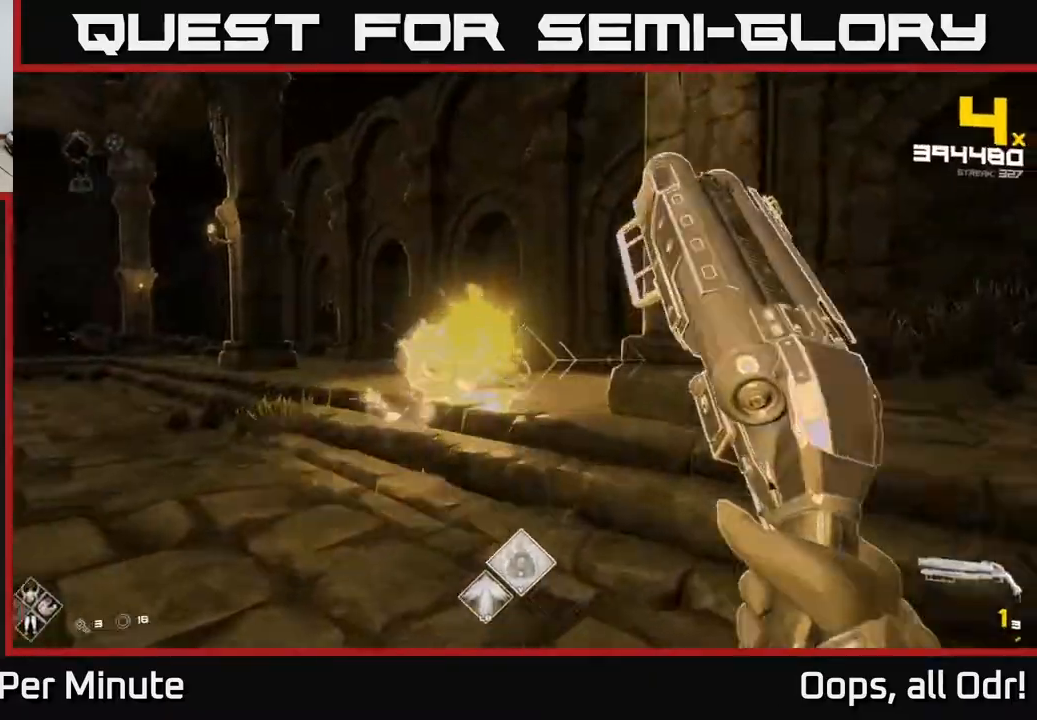
{"buttons": [], "left_stick": "up", "right_stick": "left", "events": [[83, "left_stick", "center"], [167, "right_stick", "left"], [233, "left_stick", "up-right"], [400, "left_stick", "up"]]}
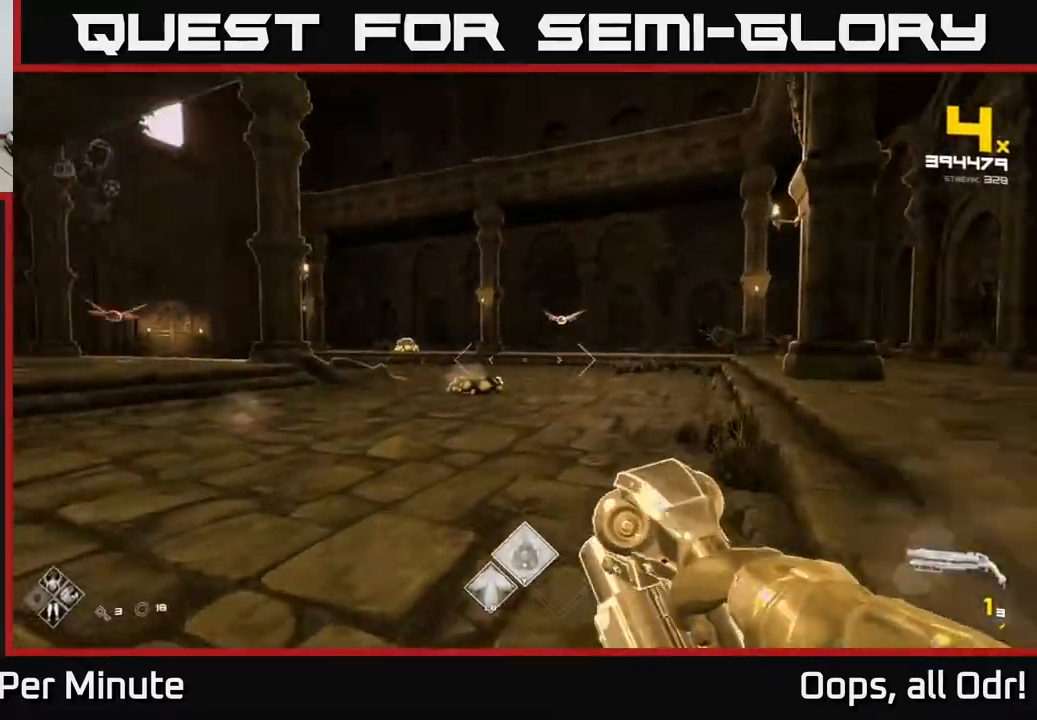
{"buttons": ["R2"], "left_stick": "up", "right_stick": "center", "events": [[33, "right_stick", "center"], [300, "right_stick", "up-right"], [400, "right_stick", "center"], [417, "R2", "down"]]}
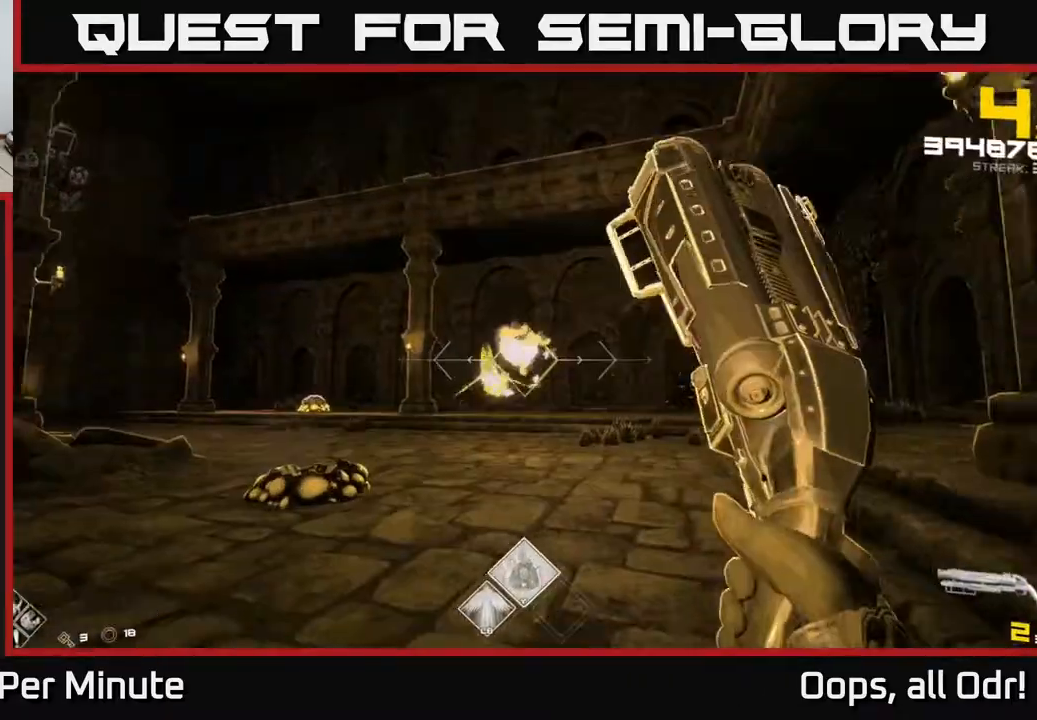
{"buttons": [], "left_stick": "up", "right_stick": "center", "events": [[50, "R2", "up"], [83, "right_stick", "left"], [250, "right_stick", "center"]]}
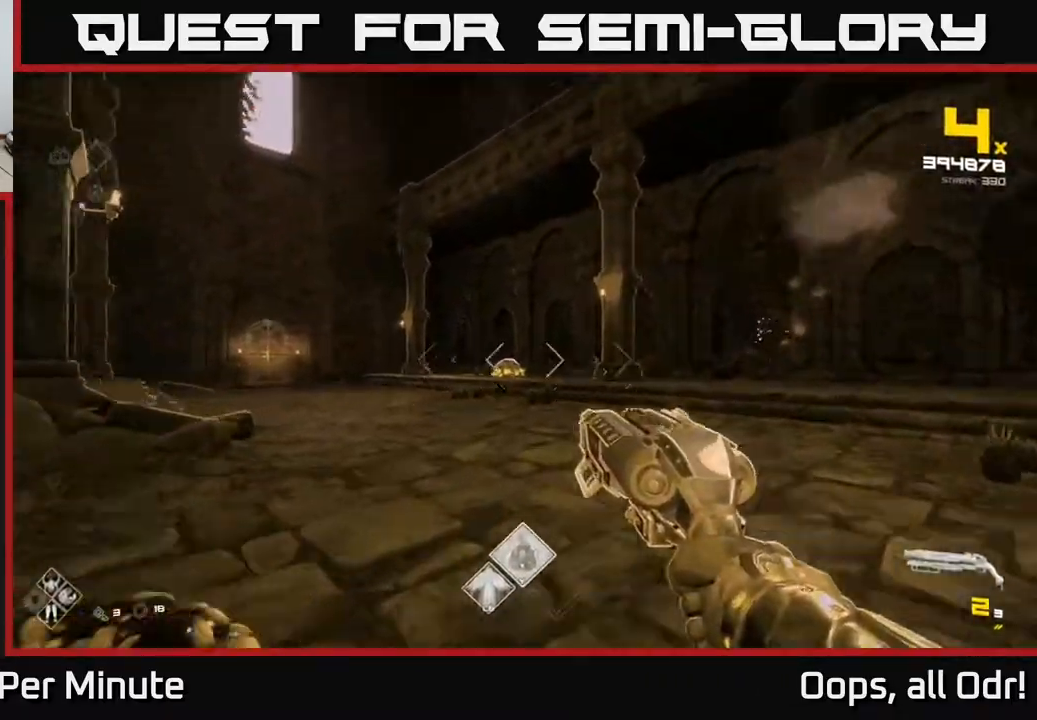
{"buttons": [], "left_stick": "up-right", "right_stick": "center", "events": [[83, "R2", "down"], [217, "R2", "up"], [350, "right_stick", "down-left"], [400, "right_stick", "center"], [417, "R2", "down"], [483, "left_stick", "up-right"], [500, "R2", "up"]]}
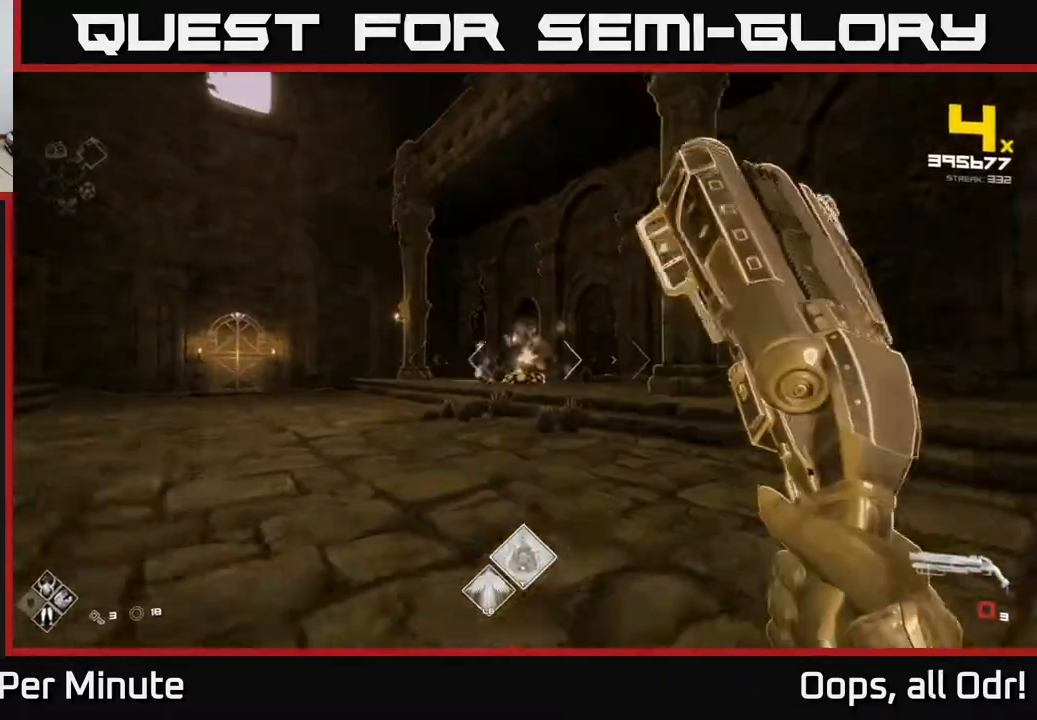
{"buttons": [], "left_stick": "right", "right_stick": "center", "events": [[100, "left_stick", "right"], [117, "right_stick", "left"], [483, "right_stick", "center"]]}
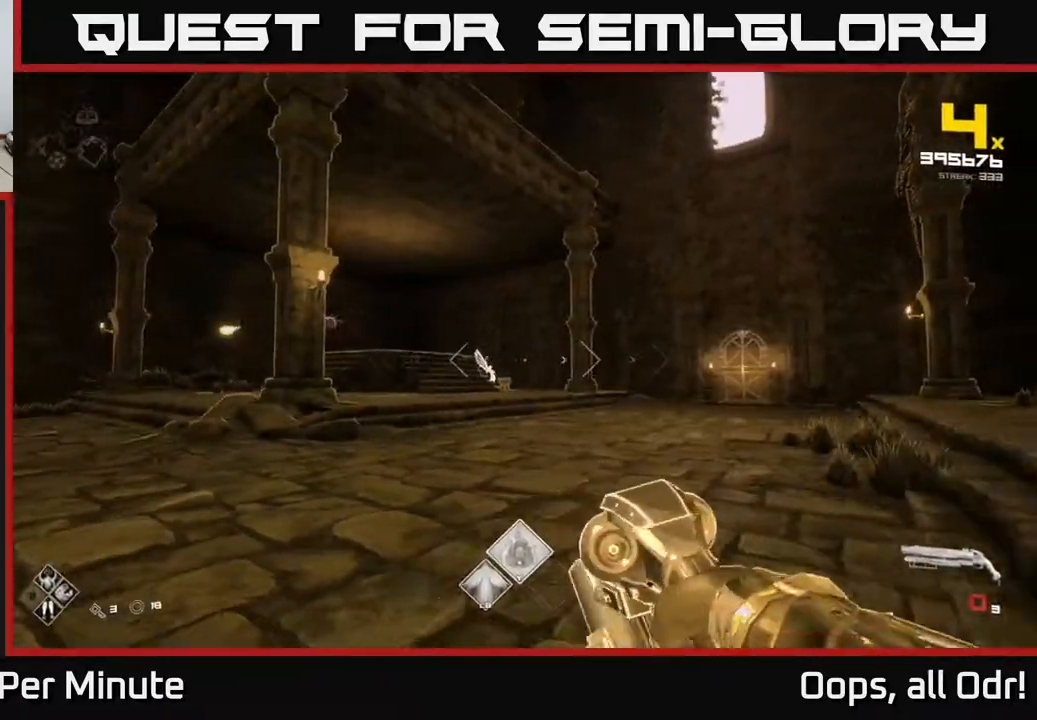
{"buttons": ["R2"], "left_stick": "up-right", "right_stick": "center", "events": [[167, "left_stick", "up"], [183, "right_stick", "left"], [367, "left_stick", "up-right"], [367, "right_stick", "center"], [400, "R2", "down"]]}
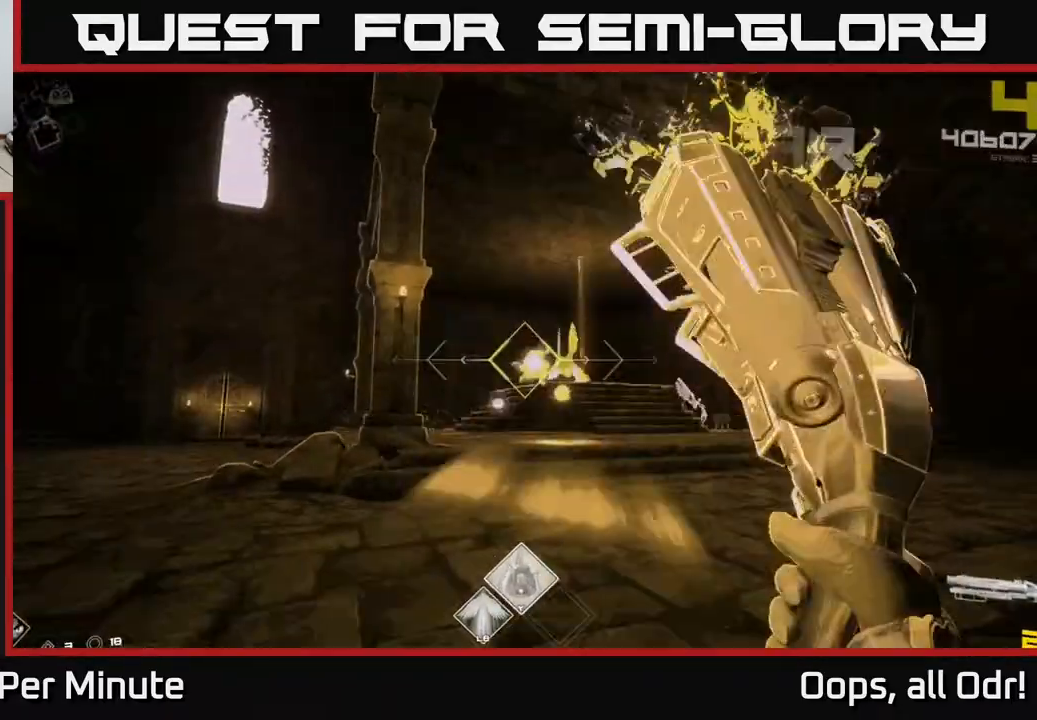
{"buttons": [], "left_stick": "right", "right_stick": "center", "events": [[50, "R2", "up"], [233, "R2", "down"], [300, "right_stick", "left"], [317, "R2", "up"], [383, "left_stick", "right"], [500, "right_stick", "center"]]}
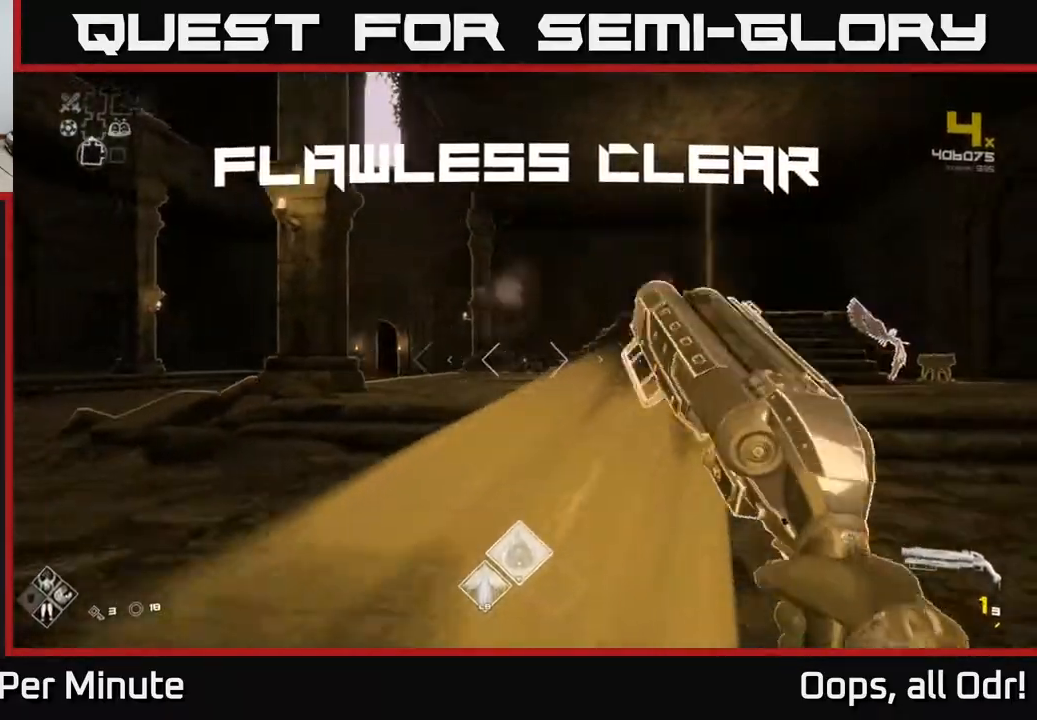
{"buttons": [], "left_stick": "up-right", "right_stick": "center", "events": [[117, "left_stick", "up-right"], [233, "left_stick", "up"], [500, "left_stick", "up-right"]]}
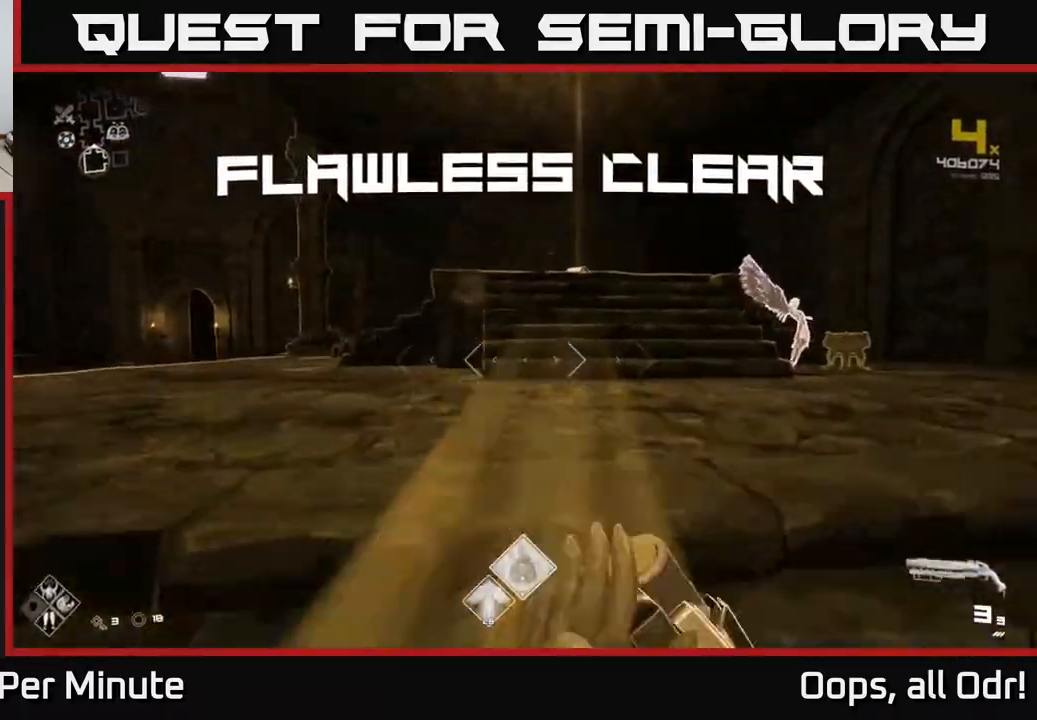
{"buttons": [], "left_stick": "up", "right_stick": "center", "events": [[167, "left_stick", "up"], [333, "L1", "down"], [467, "L1", "up"]]}
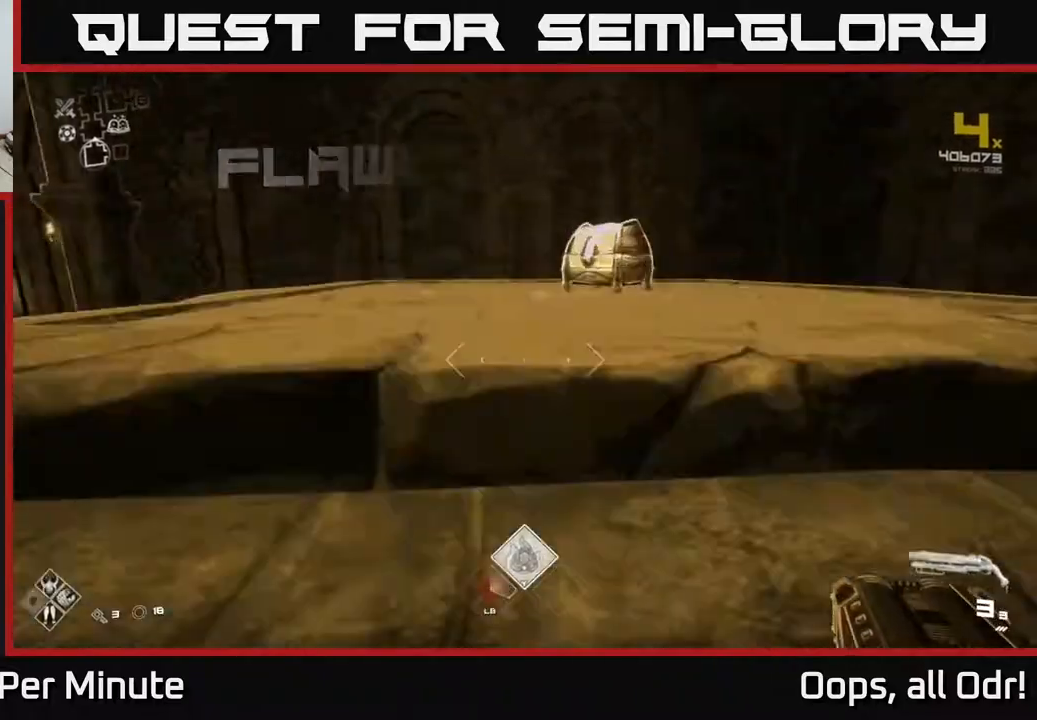
{"buttons": ["X"], "left_stick": "up-right", "right_stick": "center", "events": [[17, "right_stick", "down"], [167, "right_stick", "center"], [267, "left_stick", "center"], [333, "left_stick", "up"], [417, "X", "down"], [467, "left_stick", "up-right"]]}
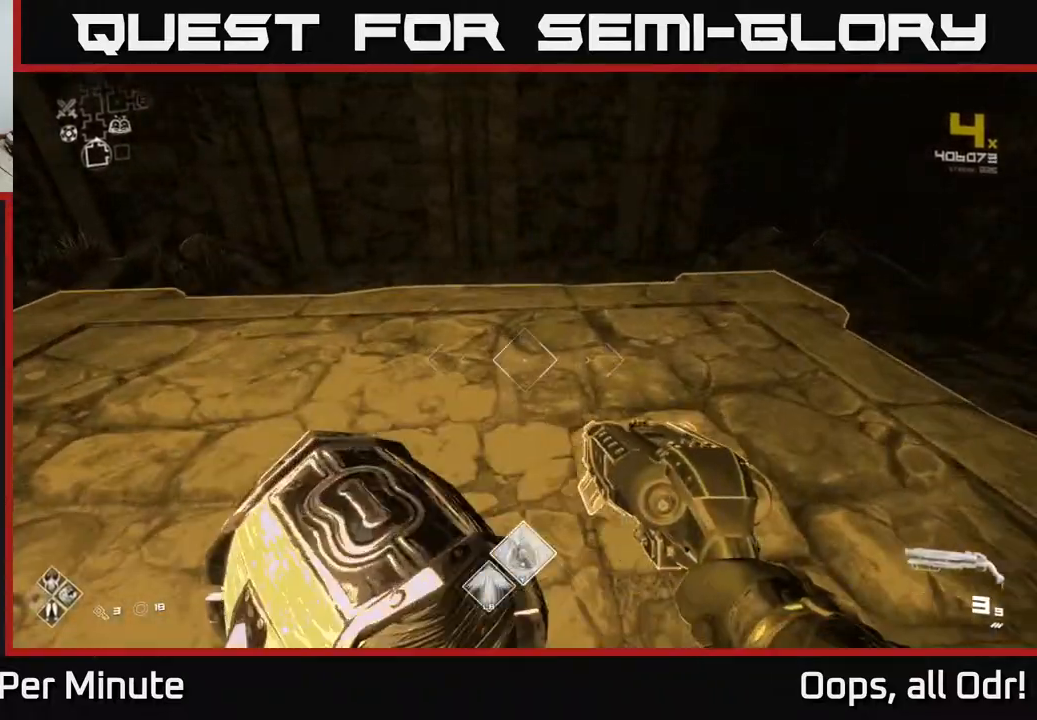
{"buttons": [], "left_stick": "center", "right_stick": "center", "events": [[50, "X", "up"], [50, "left_stick", "center"], [217, "left_stick", "down-left"], [433, "left_stick", "center"]]}
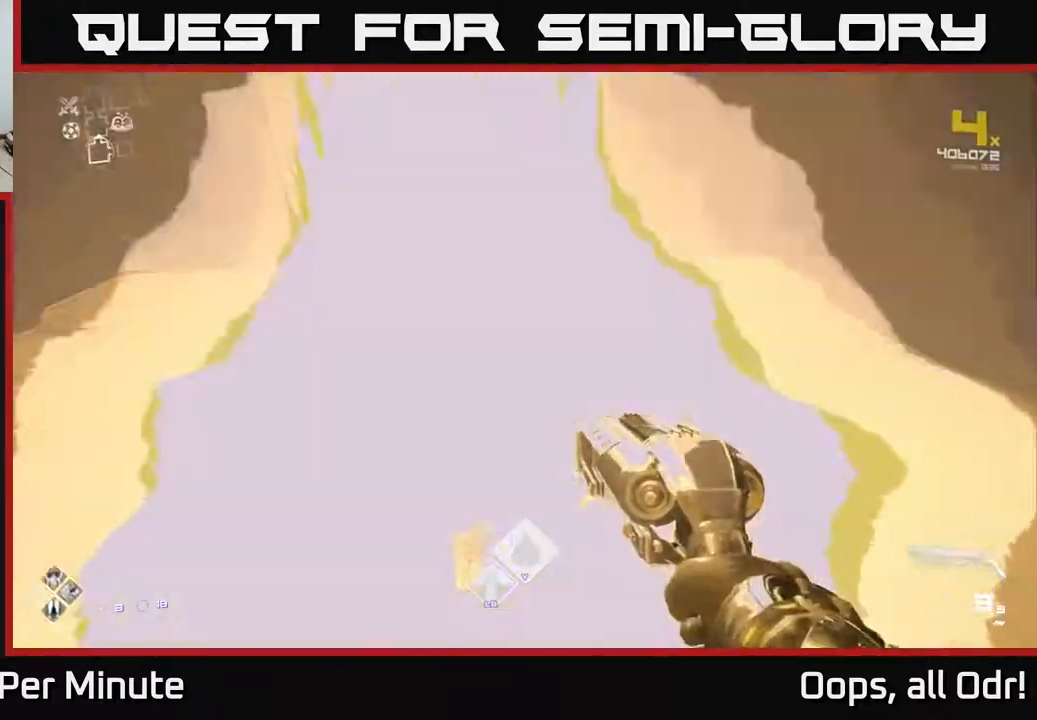
{"buttons": [], "left_stick": "down-right", "right_stick": "right", "events": [[150, "left_stick", "up"], [183, "right_stick", "right"], [383, "left_stick", "right"], [433, "left_stick", "down-right"]]}
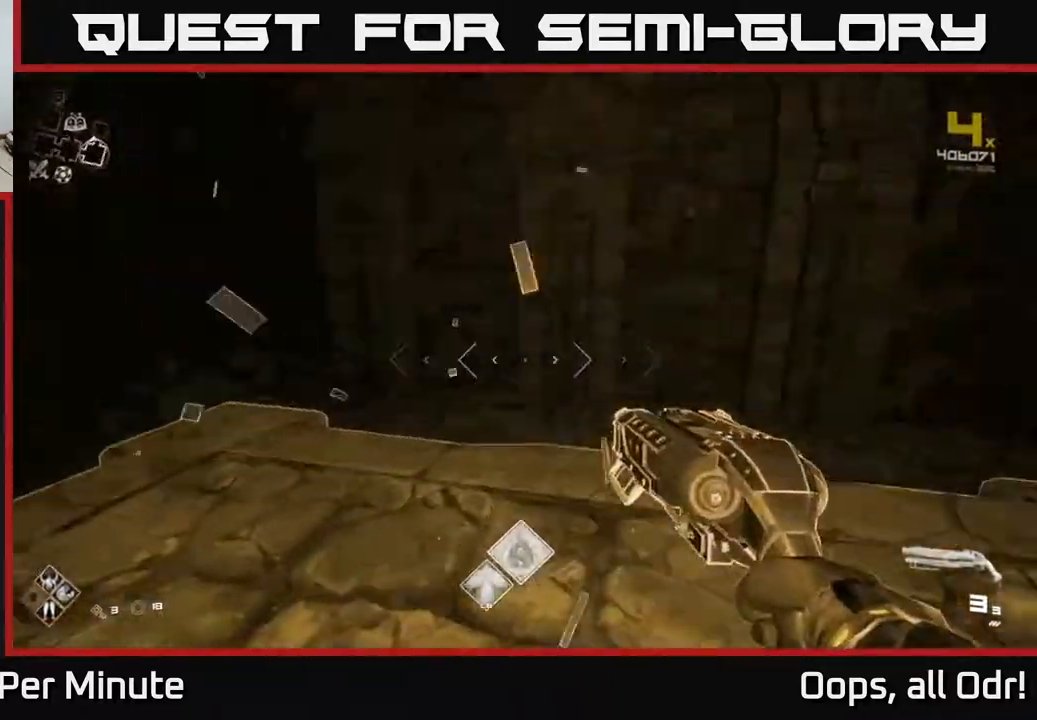
{"buttons": [], "left_stick": "up-right", "right_stick": "left", "events": [[217, "left_stick", "right"], [233, "right_stick", "center"], [300, "right_stick", "left"], [367, "left_stick", "up-right"]]}
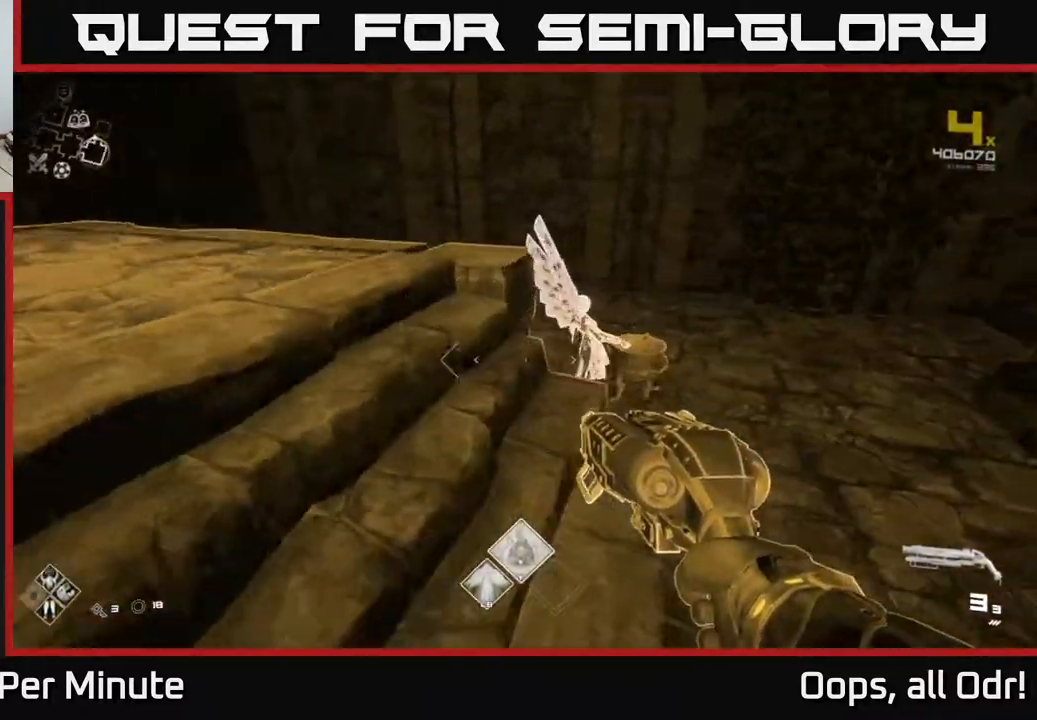
{"buttons": ["X"], "left_stick": "center", "right_stick": "center", "events": [[67, "right_stick", "center"], [200, "right_stick", "left"], [417, "right_stick", "center"], [483, "left_stick", "center"], [500, "X", "down"]]}
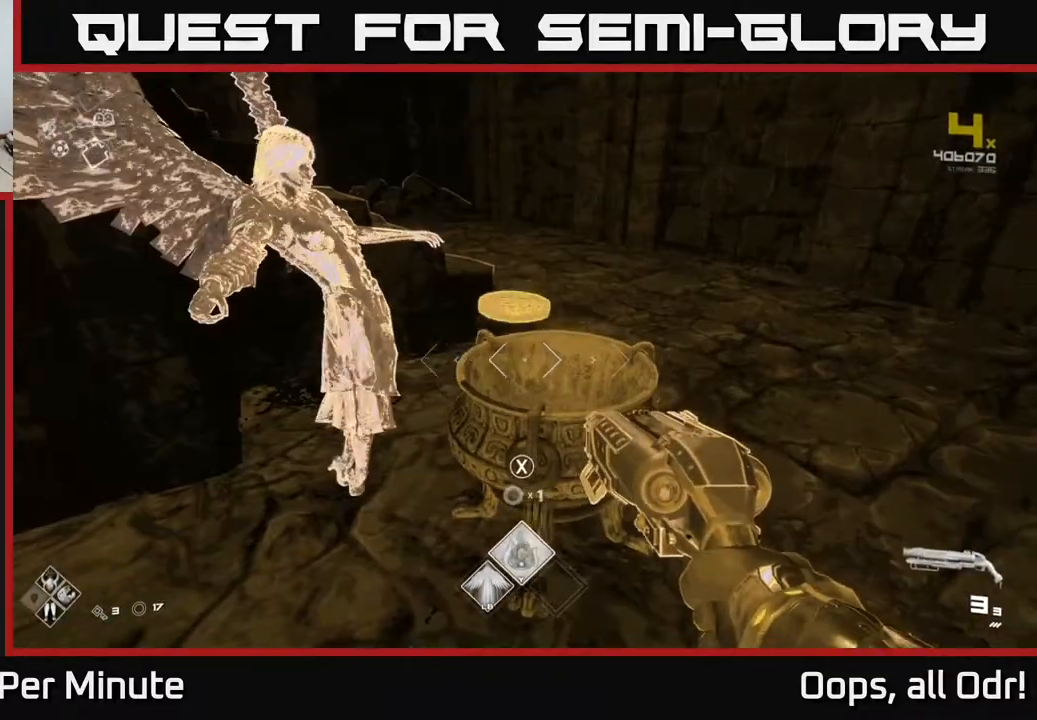
{"buttons": [], "left_stick": "center", "right_stick": "center", "events": [[67, "X", "up"], [117, "X", "down"], [183, "X", "up"], [267, "X", "down"], [333, "X", "up"], [433, "X", "down"], [500, "X", "up"]]}
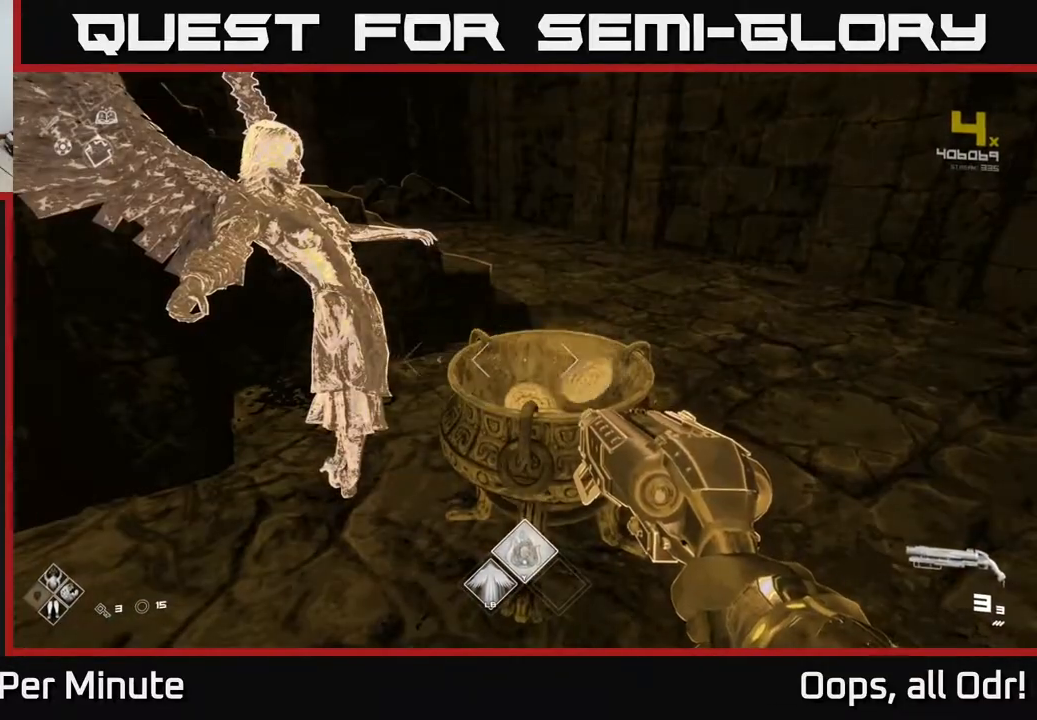
{"buttons": [], "left_stick": "center", "right_stick": "center", "events": [[400, "right_stick", "up"], [500, "right_stick", "center"]]}
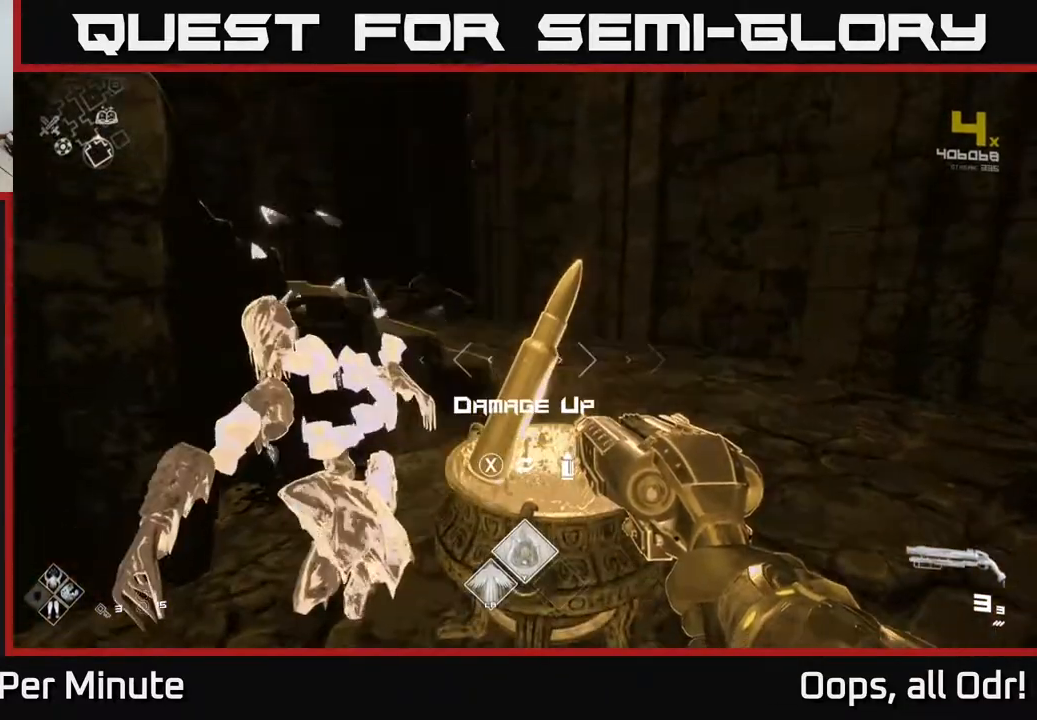
{"buttons": [], "left_stick": "down-right", "right_stick": "right", "events": [[267, "X", "down"], [300, "X", "up"], [367, "left_stick", "up"], [450, "left_stick", "down-right"], [450, "right_stick", "right"]]}
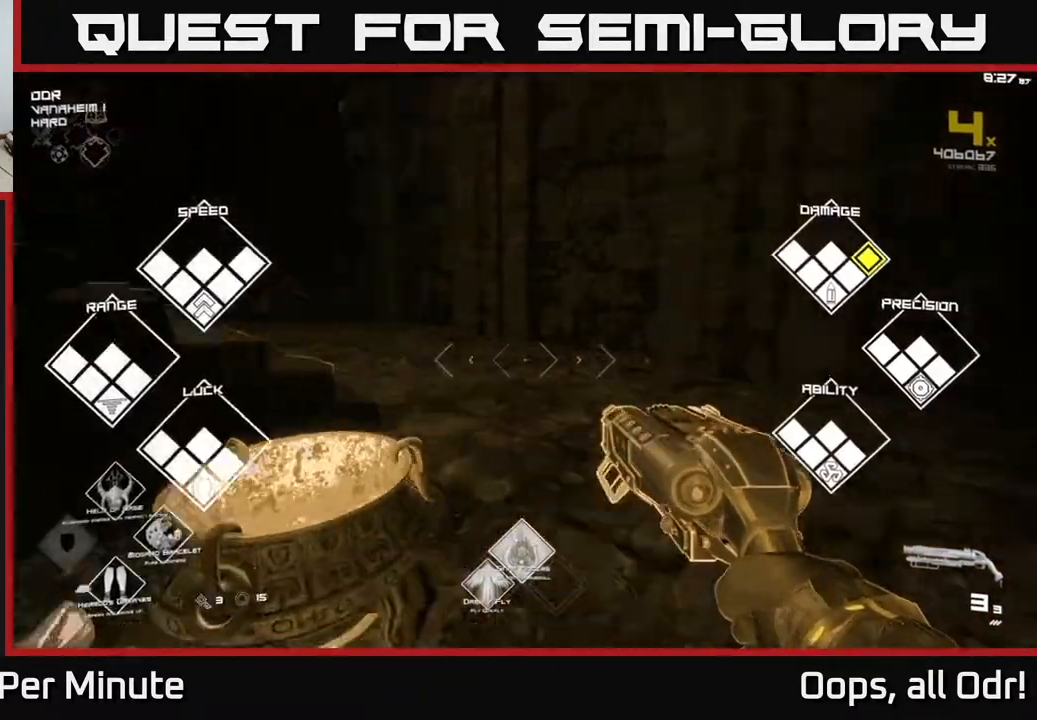
{"buttons": [], "left_stick": "right", "right_stick": "center", "events": [[200, "left_stick", "right"], [467, "right_stick", "center"]]}
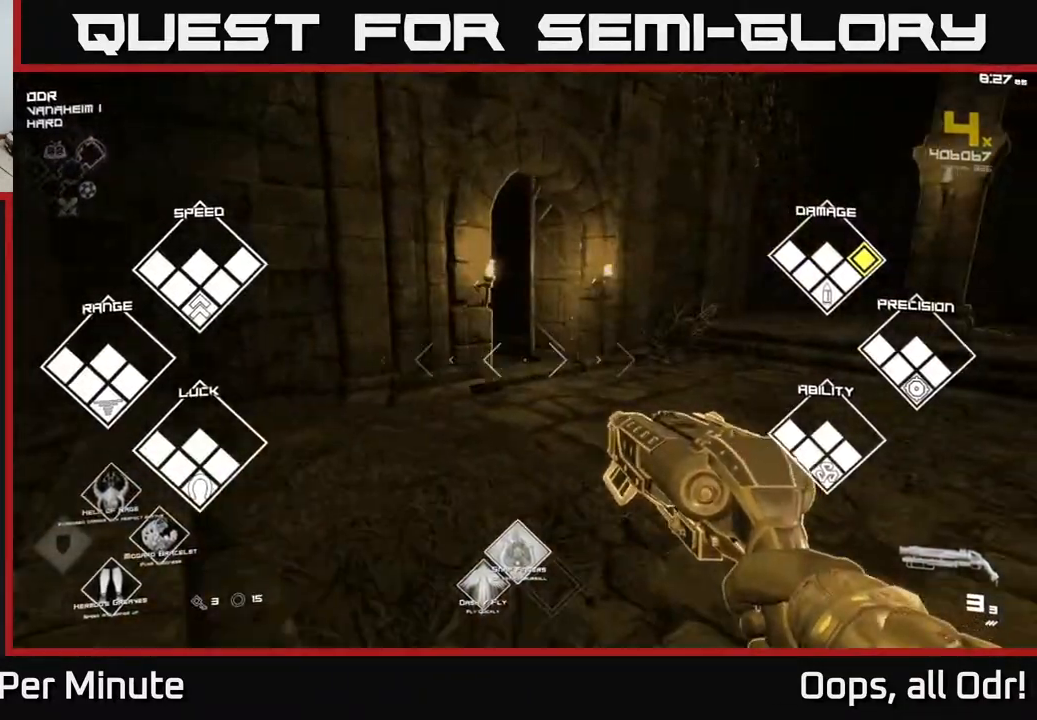
{"buttons": [], "left_stick": "up", "right_stick": "left", "events": [[67, "left_stick", "up-right"], [317, "left_stick", "up"], [433, "right_stick", "left"]]}
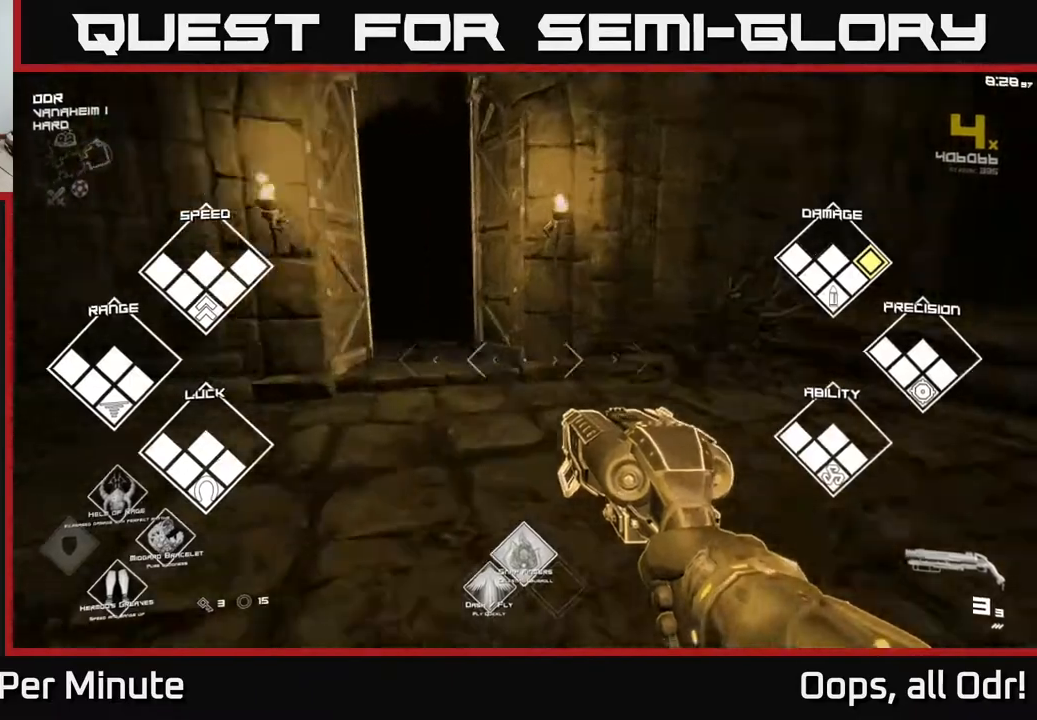
{"buttons": [], "left_stick": "down-left", "right_stick": "left", "events": [[100, "right_stick", "center"], [350, "right_stick", "left"], [367, "left_stick", "down"], [500, "left_stick", "down-left"]]}
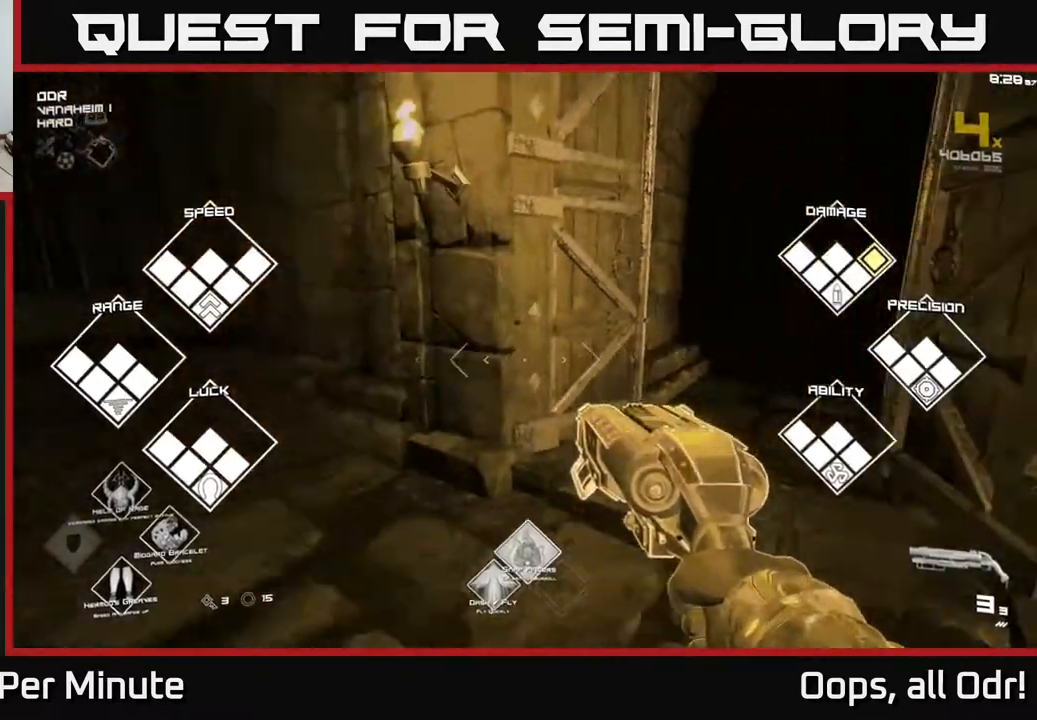
{"buttons": [], "left_stick": "center", "right_stick": "right", "events": [[367, "left_stick", "center"], [483, "right_stick", "right"]]}